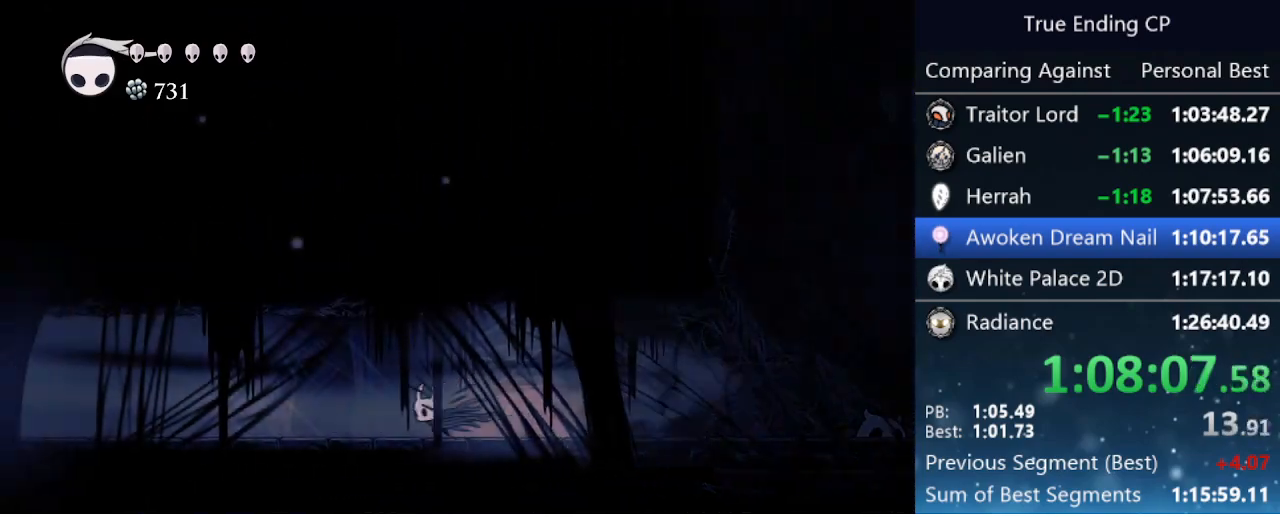
Gameplay with keyboard; each line is a JSON object with the keys held at the frame after it. "events" lists presses ("down") and releases ("up") of "cast", "cdash", "dash", "dnail", "down", "focus", "jump", "left", "menu", "nail", "pause", "right" and "up" between this image and that frame as [ms after this image, input, new state], when the widget could be followed in between. No other keys are recorded. Mouse input is not recorded. Key names are as the overlay labels them; some are game actions (e.g. jump) rather than physical keys.
{"keys": ["left"], "events": [[66, "dash", "up"]]}
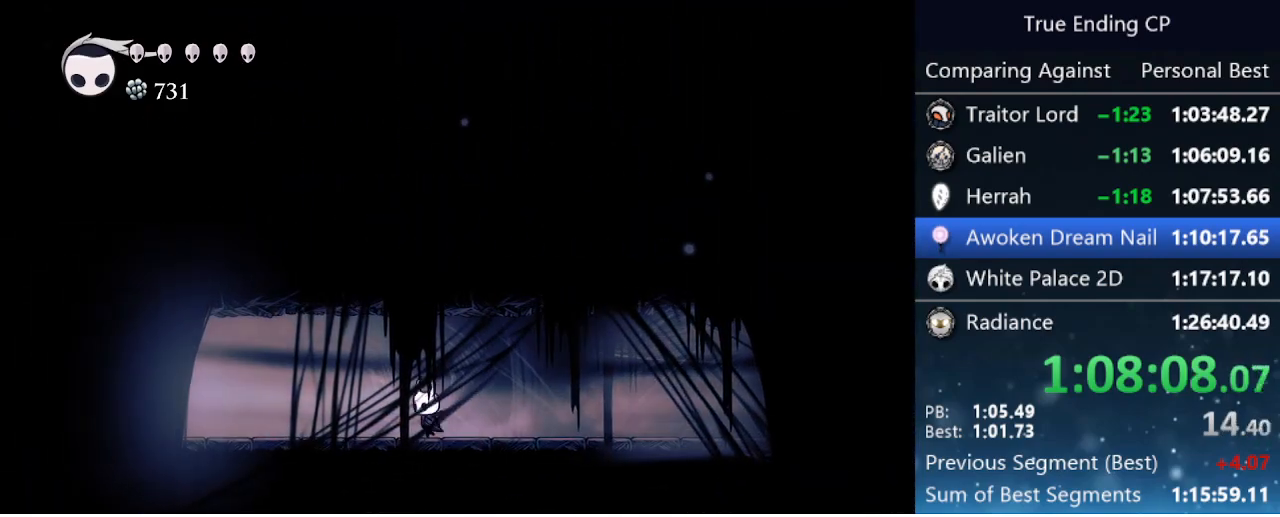
{"keys": ["left"], "events": [[83, "dash", "down"], [266, "dash", "up"]]}
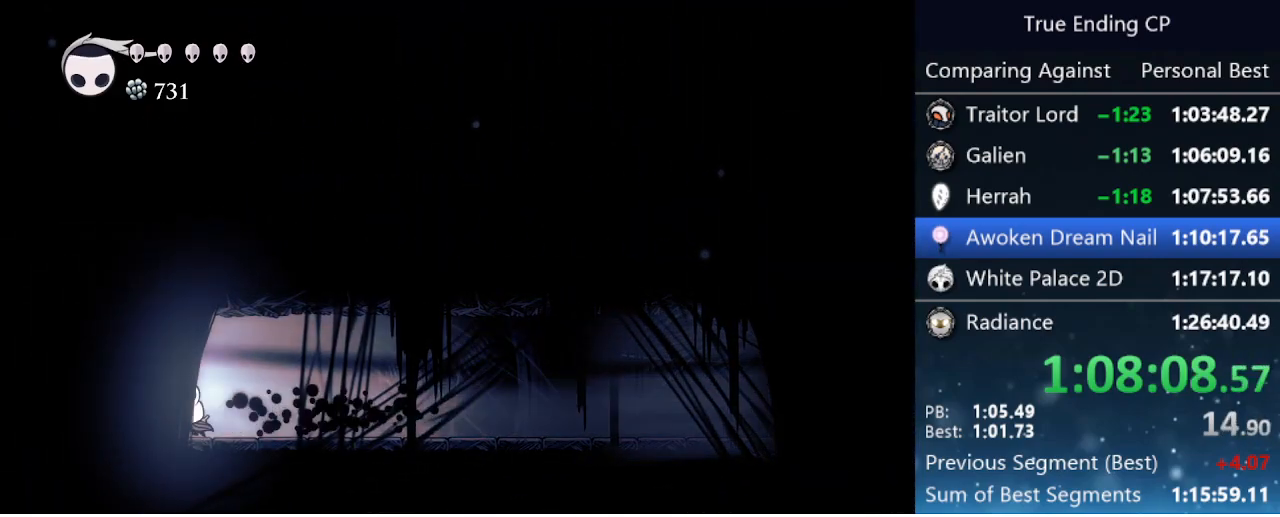
{"keys": ["left"], "events": [[150, "dash", "down"], [333, "dash", "up"]]}
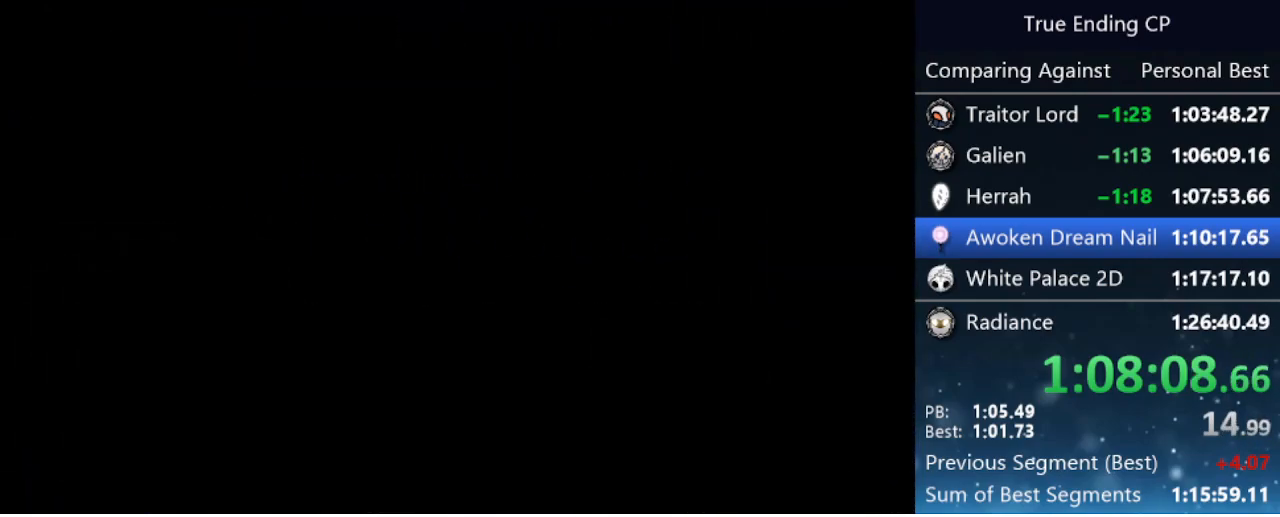
{"keys": ["right"], "events": [[116, "left", "up"], [116, "right", "down"]]}
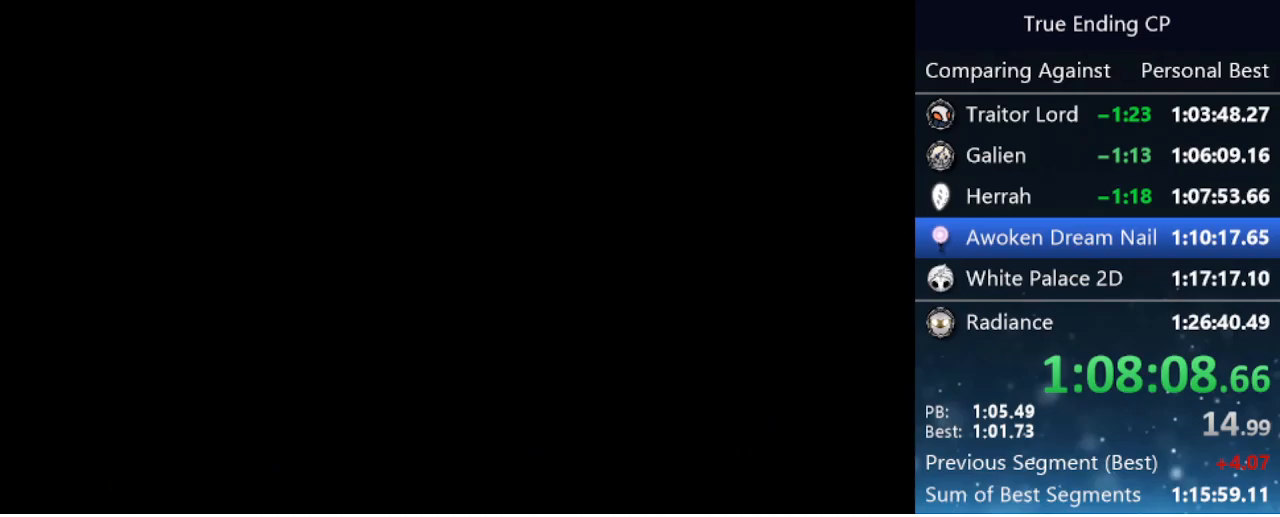
{"keys": ["right"], "events": []}
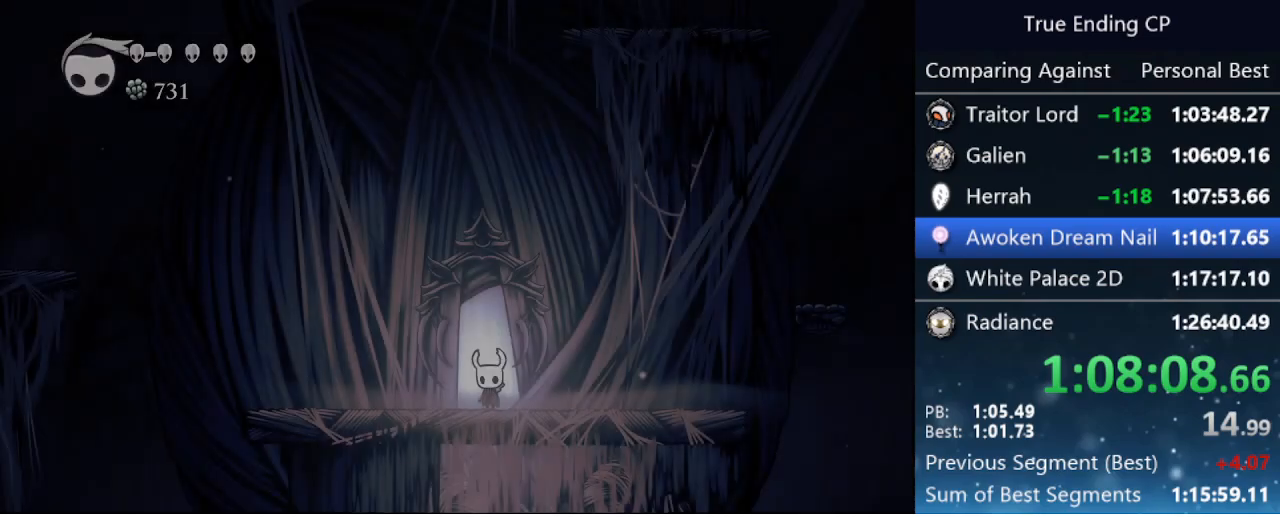
{"keys": ["right"], "events": [[350, "dash", "down"], [483, "dash", "up"]]}
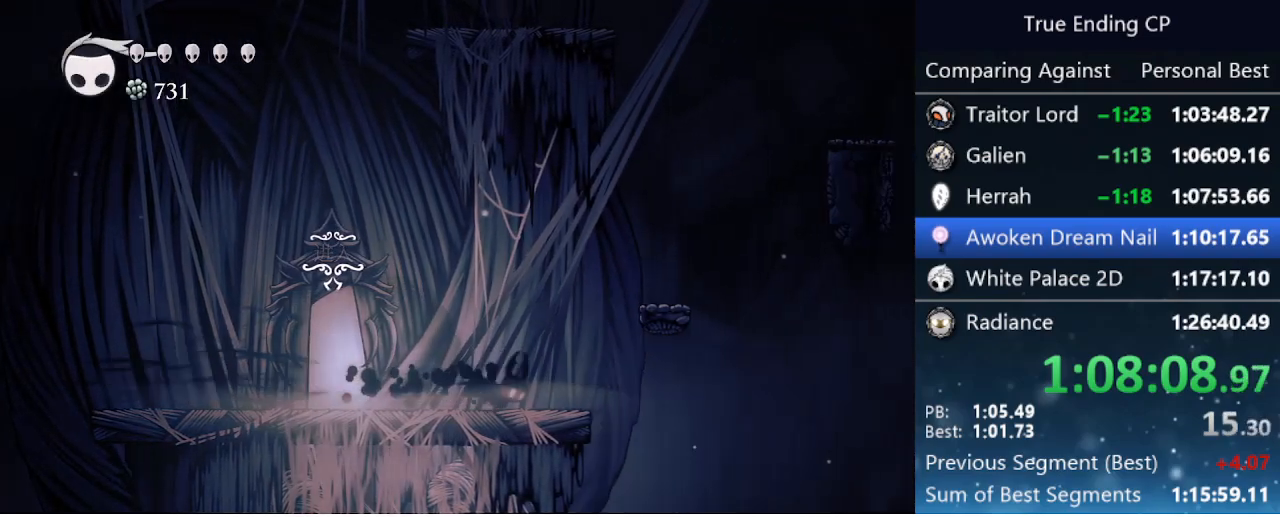
{"keys": ["jump", "right"], "events": [[116, "jump", "down"], [450, "jump", "up"], [500, "jump", "down"]]}
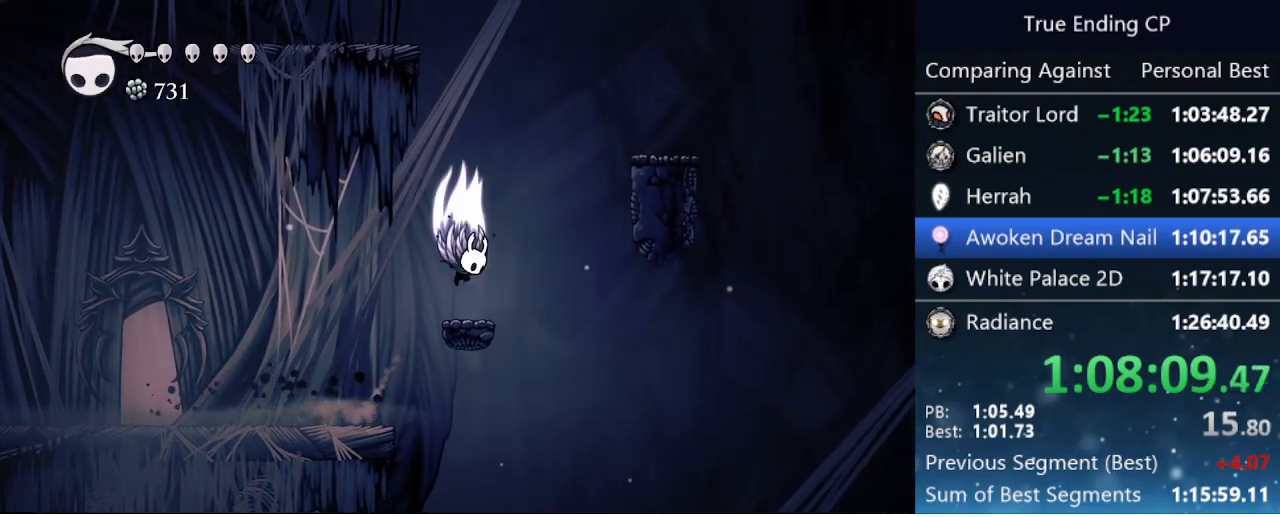
{"keys": ["right"], "events": [[500, "jump", "up"]]}
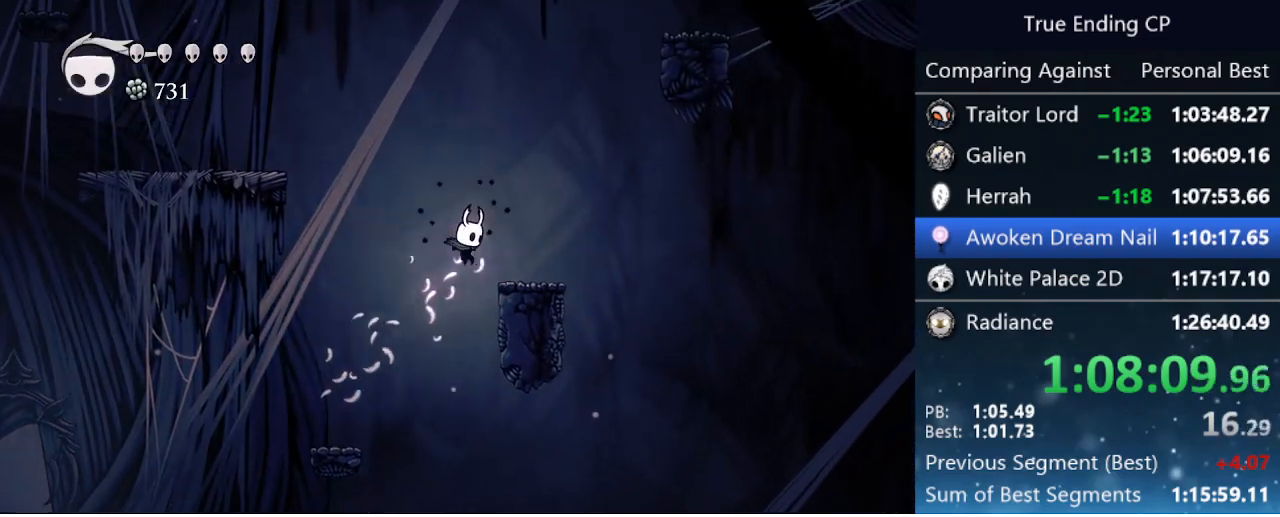
{"keys": ["jump", "right"], "events": [[183, "jump", "down"]]}
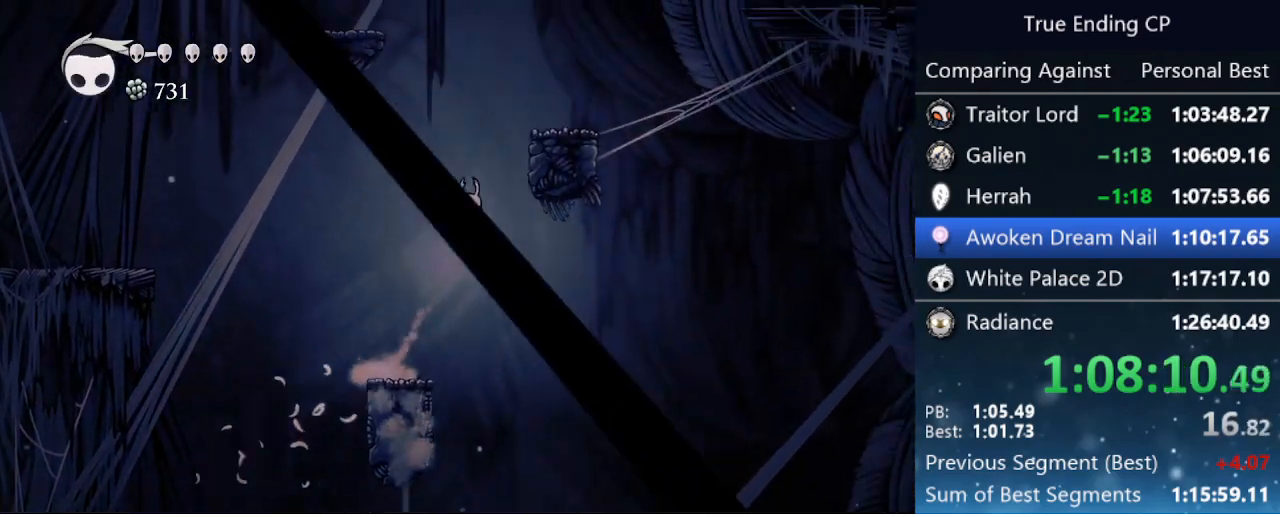
{"keys": [], "events": [[450, "jump", "up"], [500, "right", "up"]]}
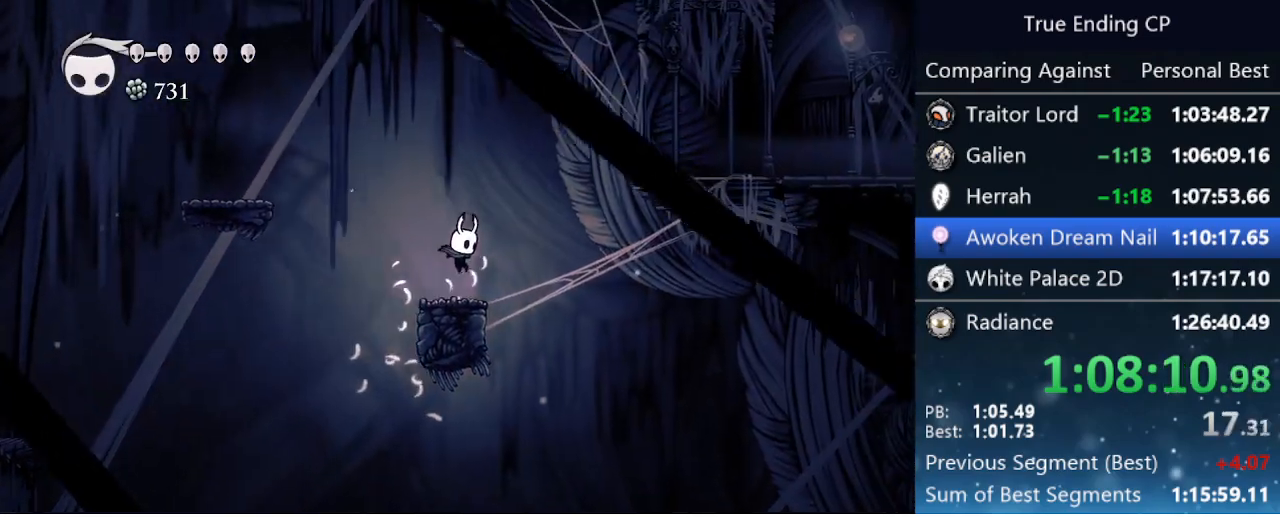
{"keys": ["dash", "right"], "events": [[133, "jump", "down"], [133, "right", "down"], [450, "dash", "down"], [500, "jump", "up"]]}
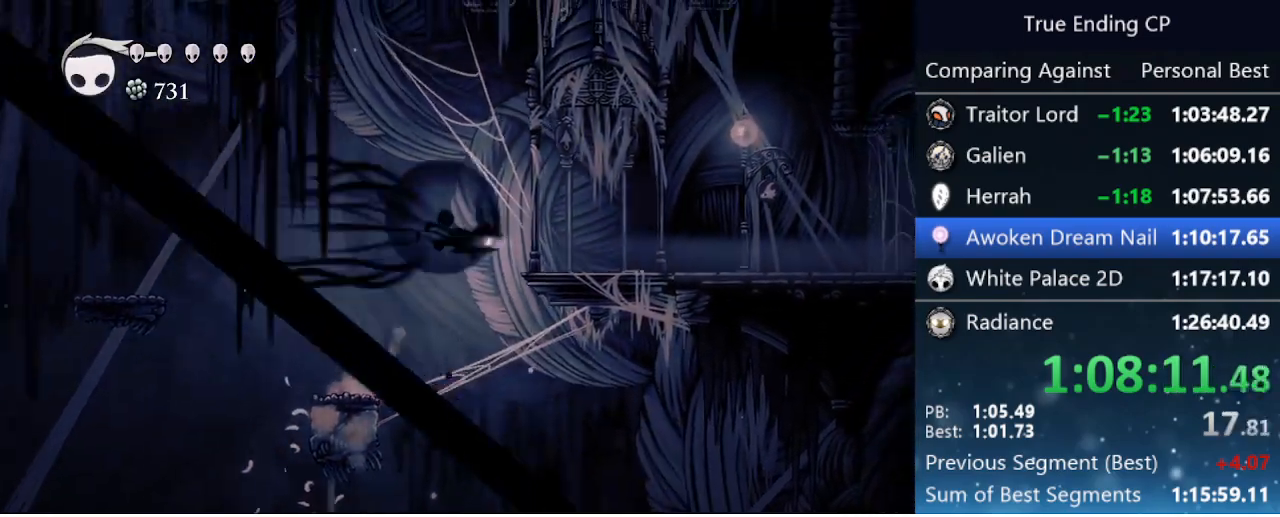
{"keys": ["cdash"], "events": [[150, "dash", "up"], [233, "right", "up"], [383, "cdash", "down"]]}
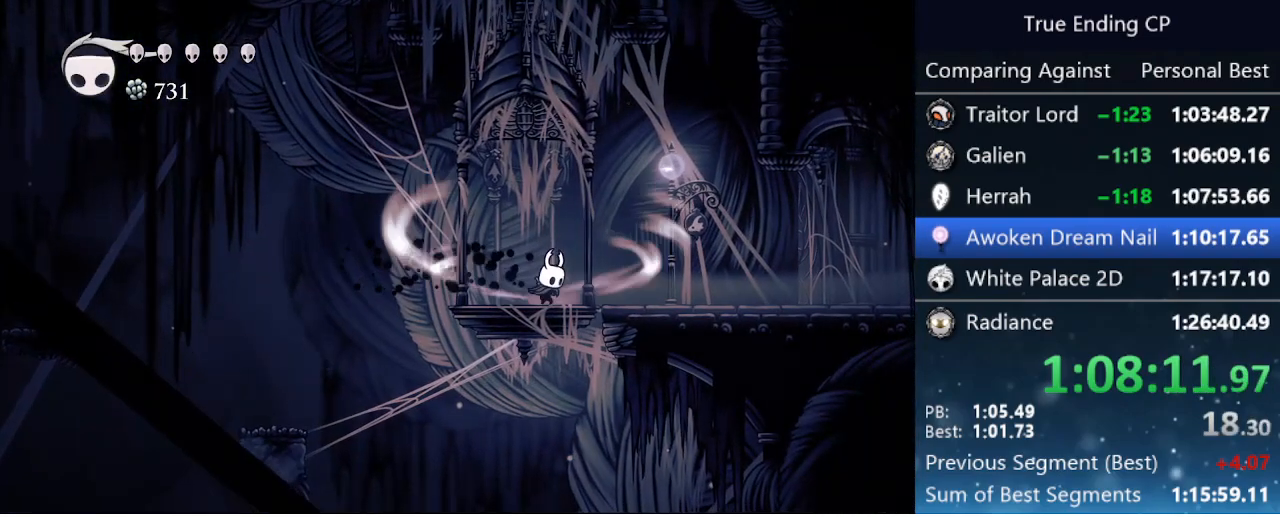
{"keys": ["cdash"], "events": []}
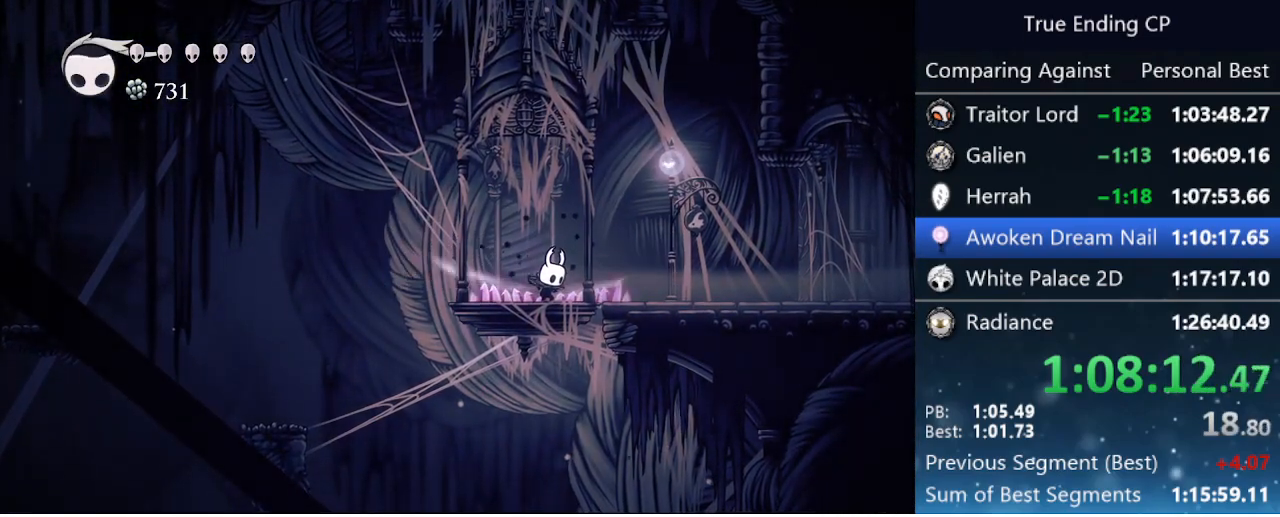
{"keys": ["right"], "events": [[233, "right", "down"], [283, "cdash", "up"]]}
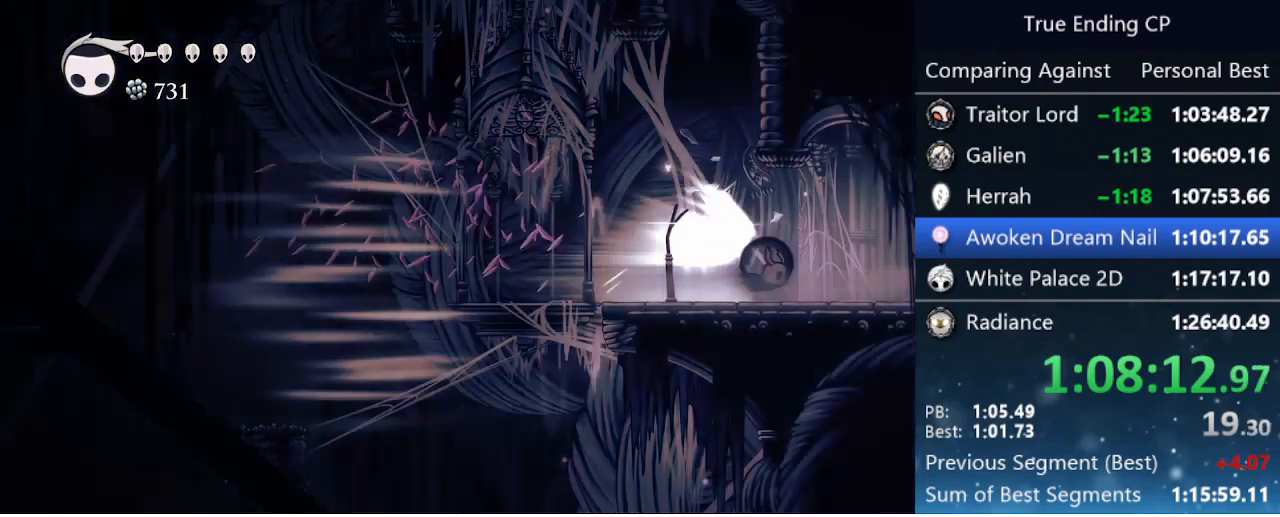
{"keys": ["right"], "events": []}
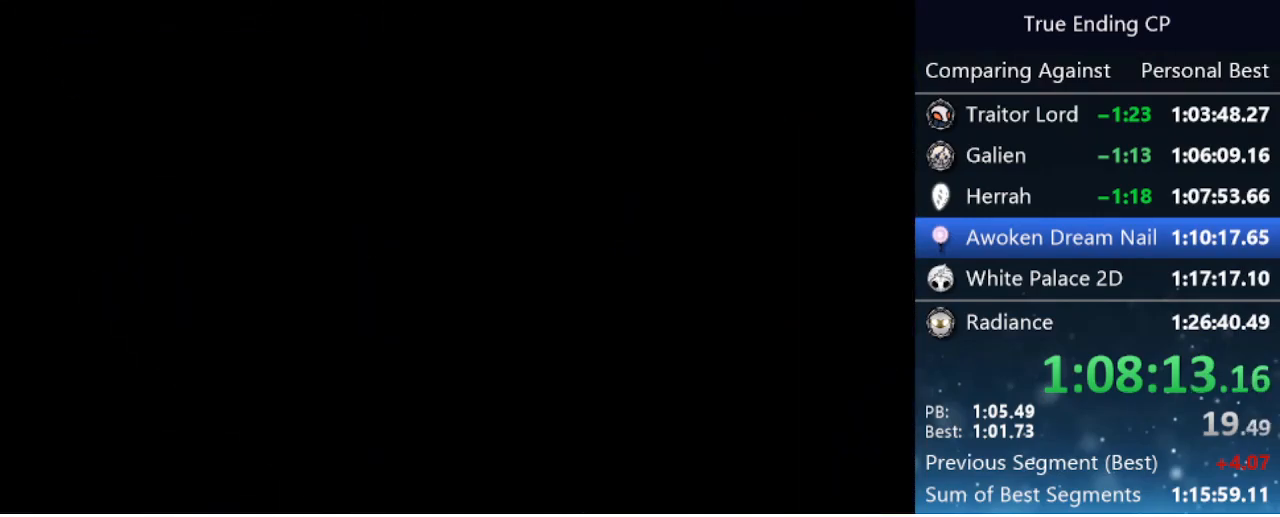
{"keys": ["right"], "events": []}
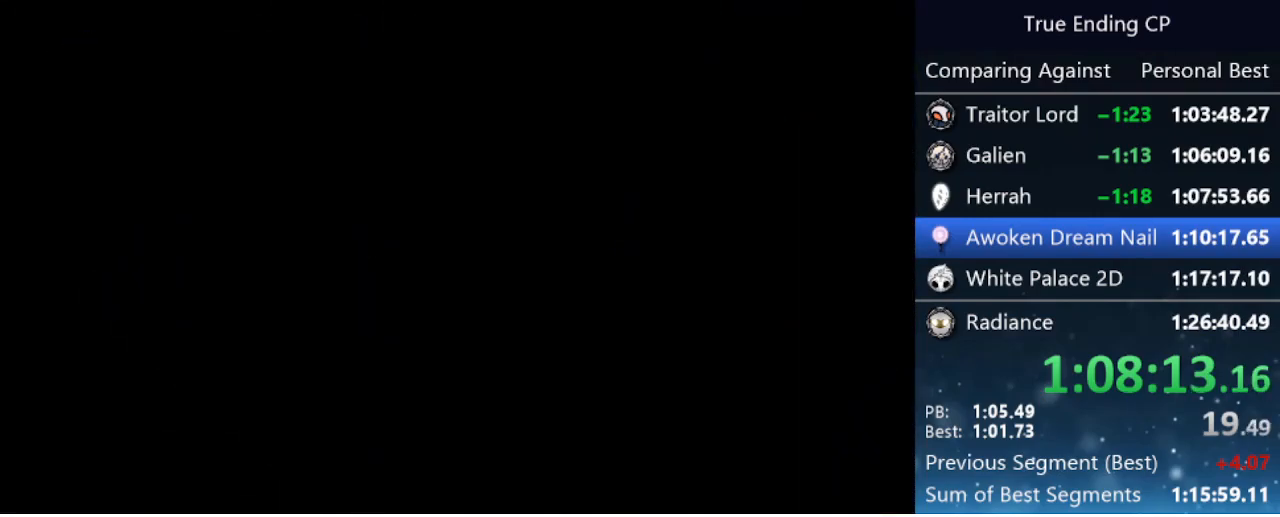
{"keys": ["right"], "events": []}
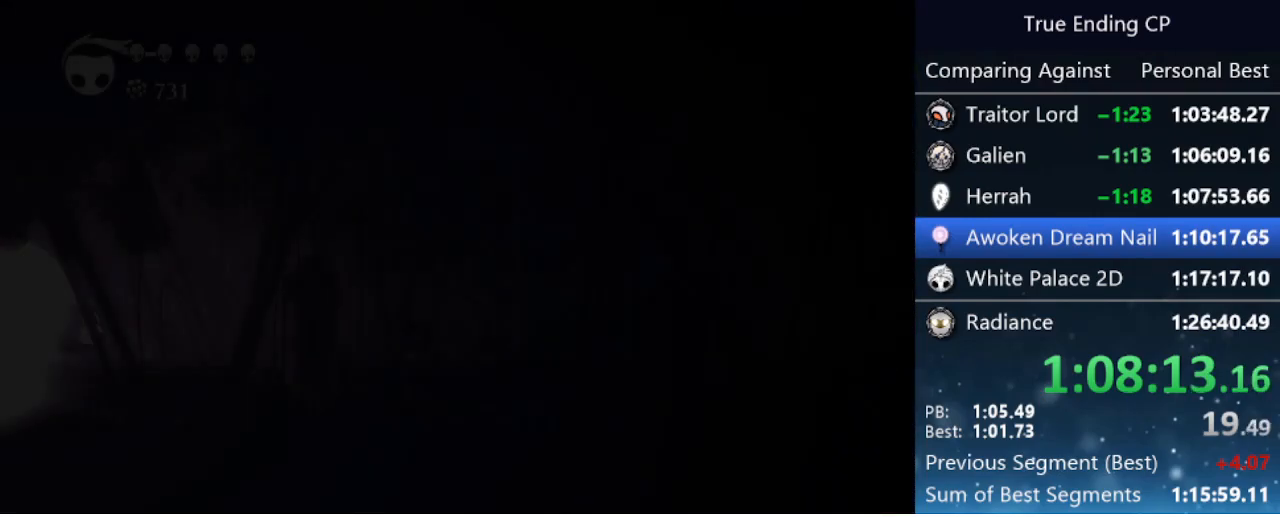
{"keys": ["right"], "events": []}
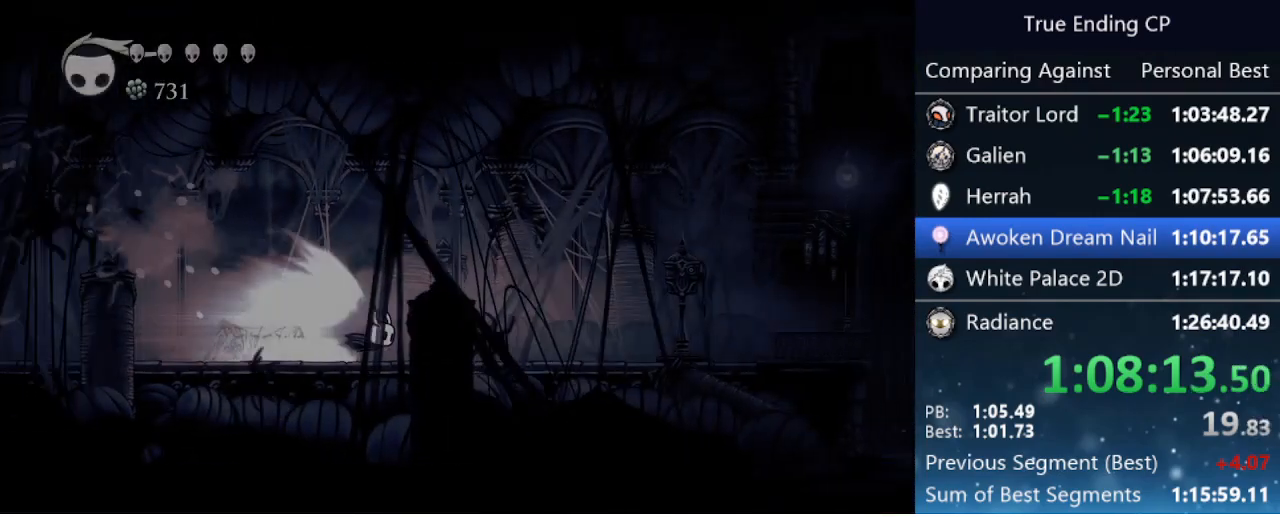
{"keys": ["right"], "events": [[116, "jump", "down"], [250, "jump", "up"]]}
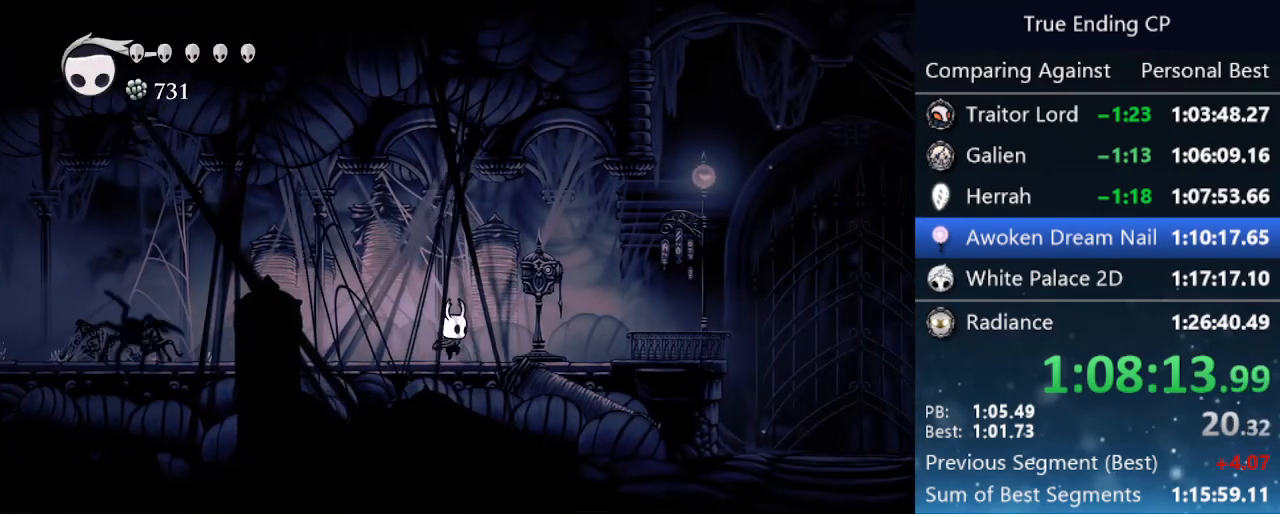
{"keys": [], "events": [[266, "up", "down"], [316, "right", "up"], [366, "up", "up"]]}
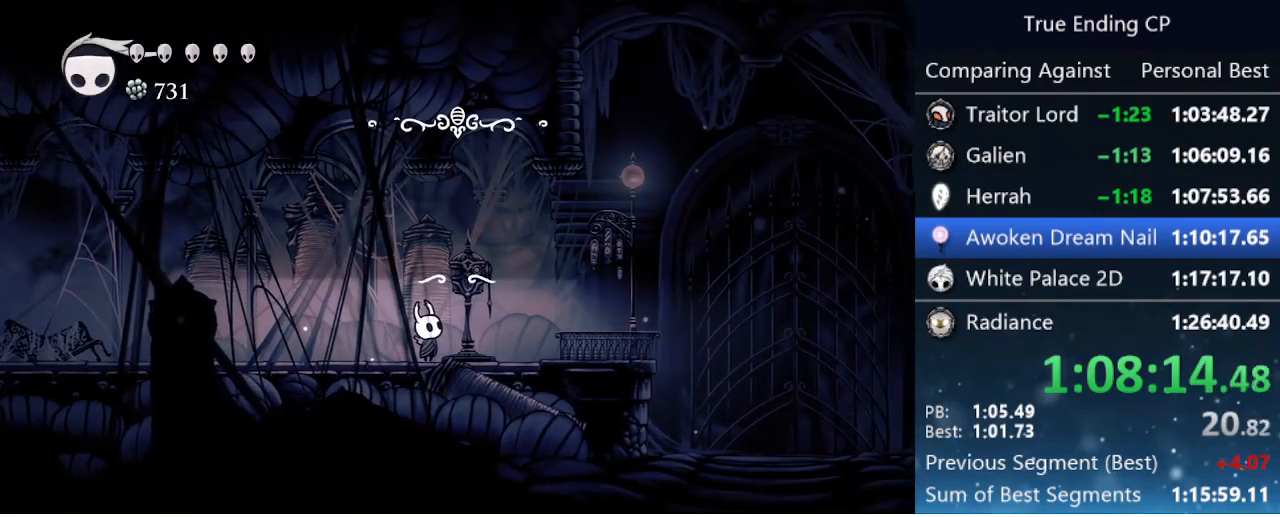
{"keys": [], "events": []}
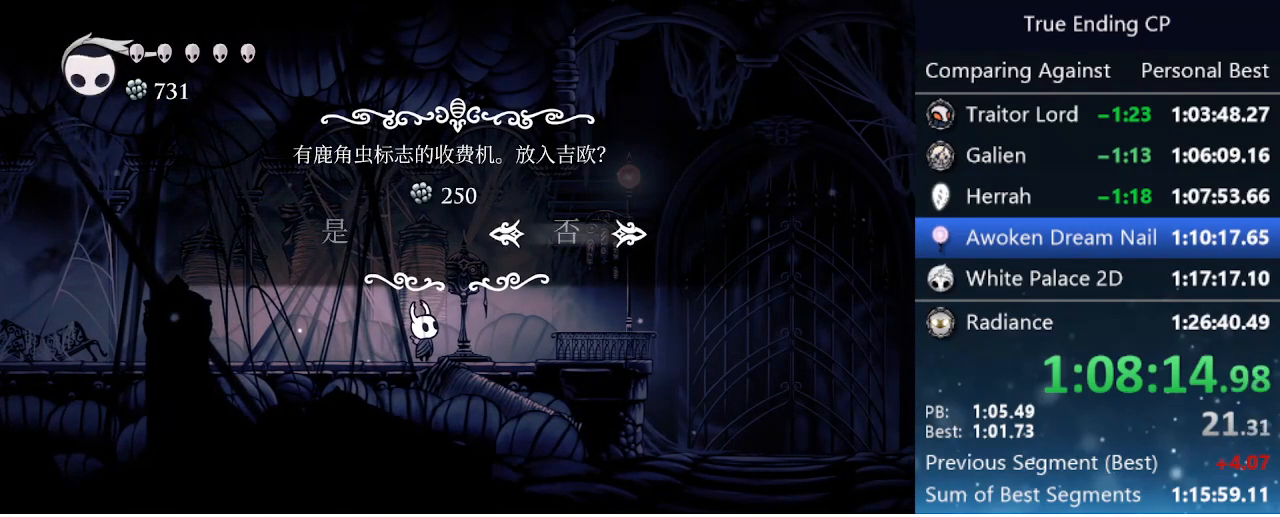
{"keys": [], "events": [[116, "left", "down"], [166, "left", "up"], [200, "jump", "down"], [300, "jump", "up"]]}
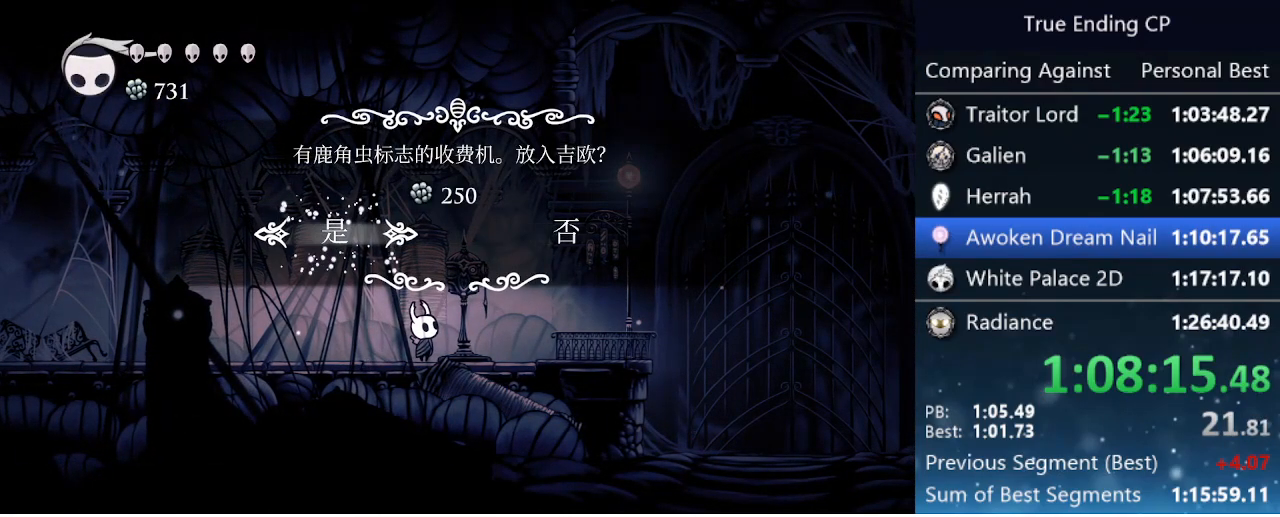
{"keys": ["down"], "events": [[266, "down", "down"]]}
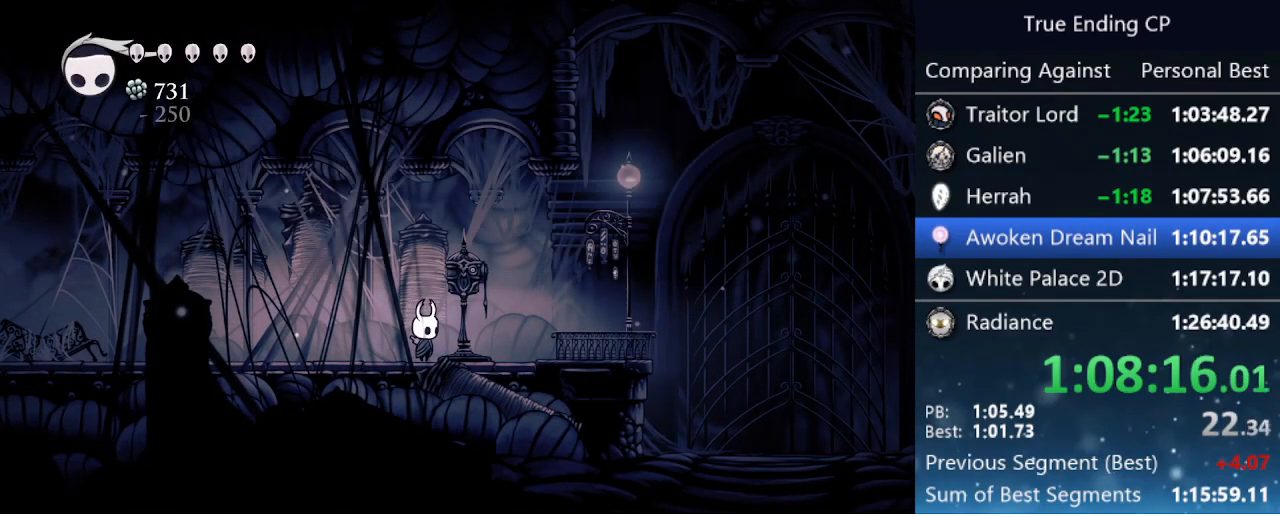
{"keys": ["down"], "events": []}
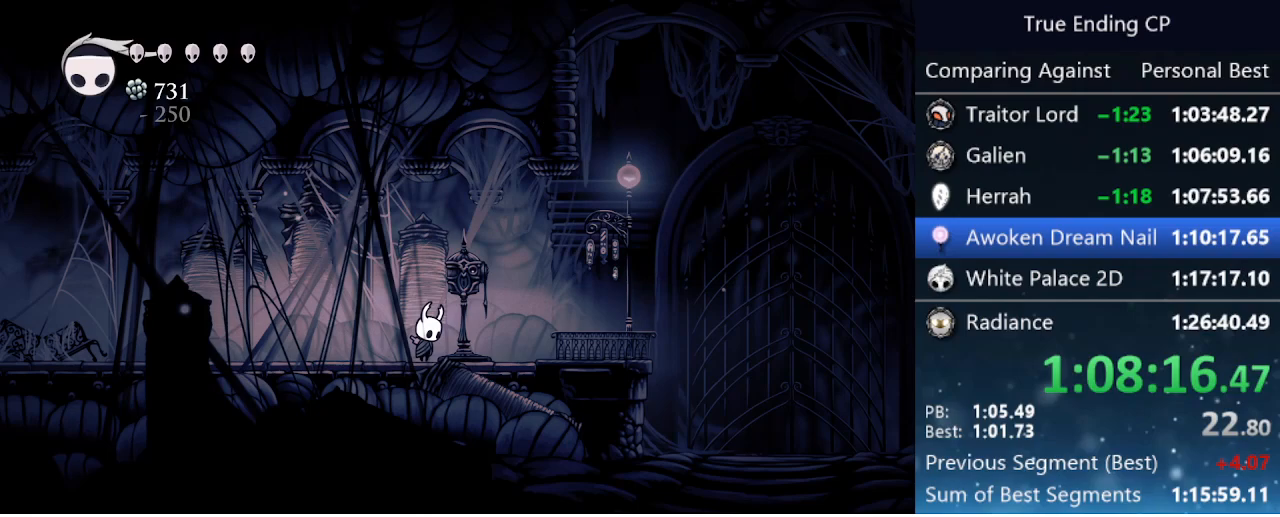
{"keys": [], "events": [[66, "down", "up"]]}
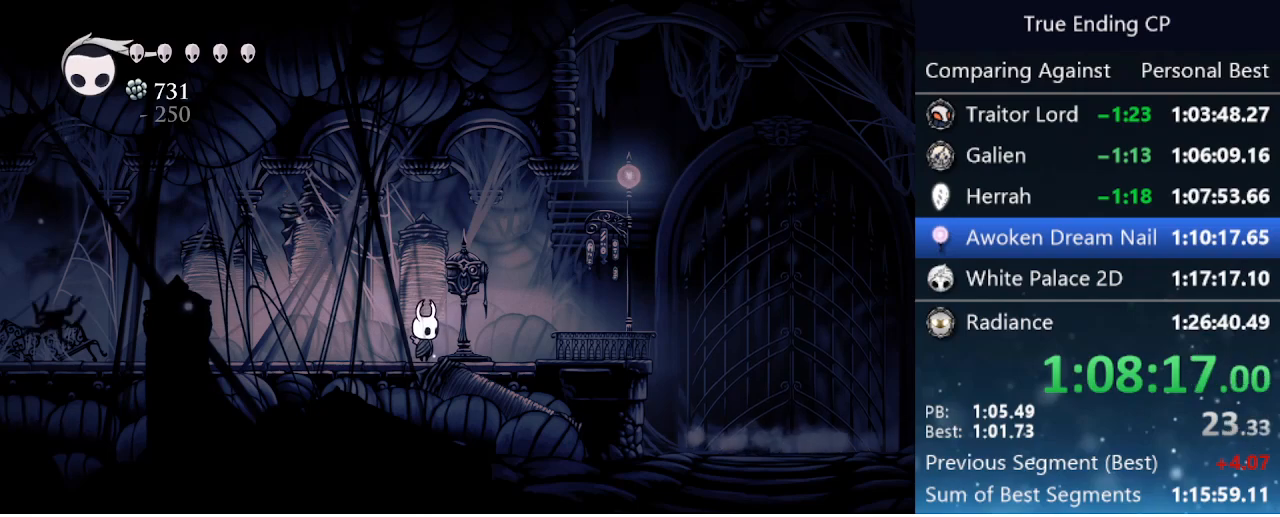
{"keys": ["right"], "events": [[416, "right", "down"]]}
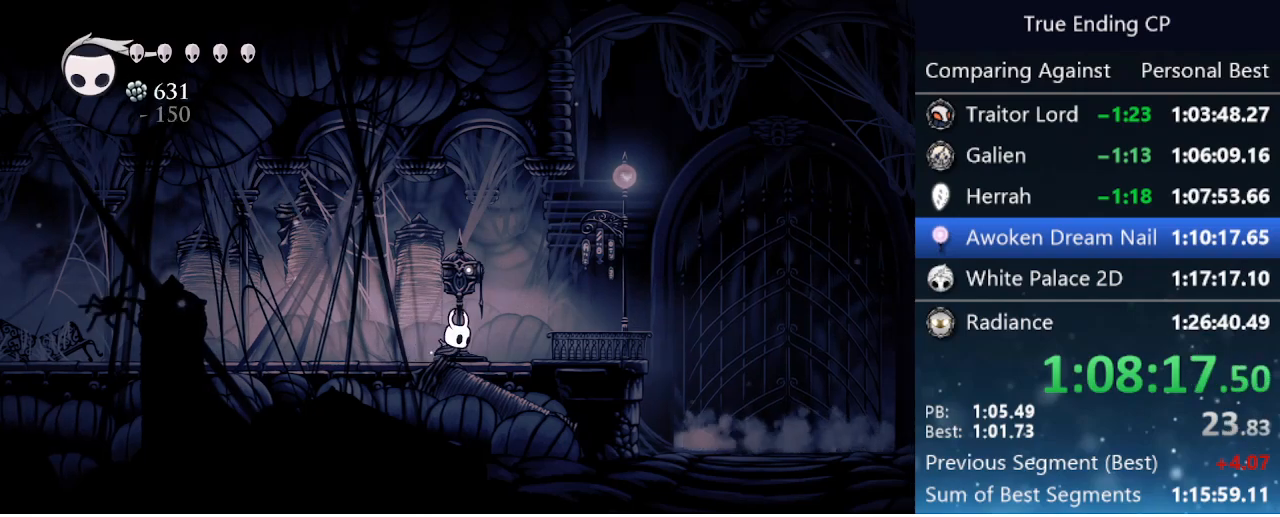
{"keys": [], "events": [[100, "right", "up"]]}
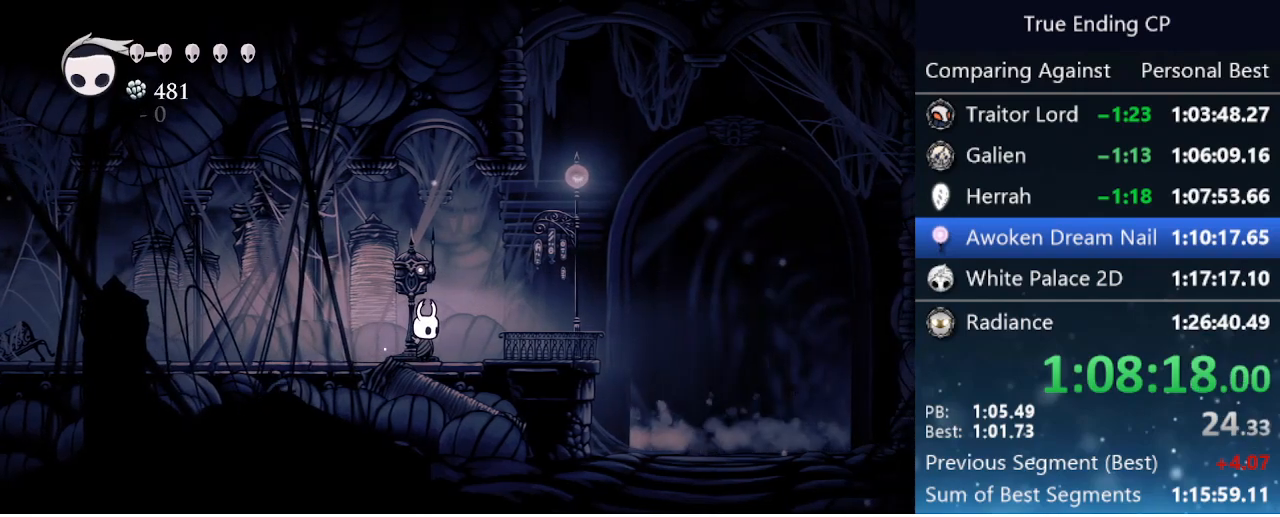
{"keys": [], "events": []}
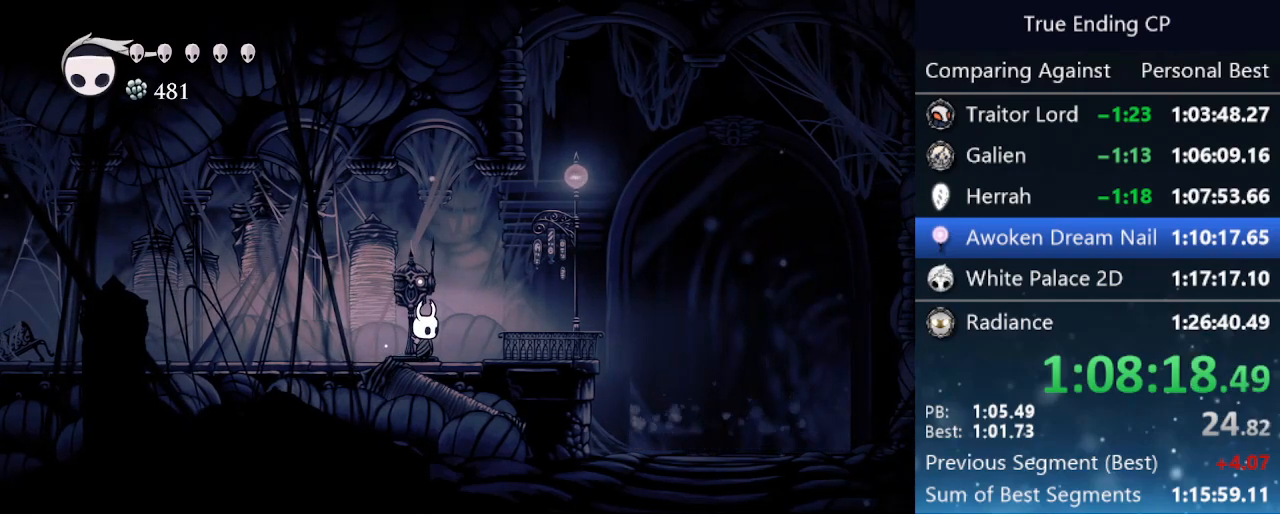
{"keys": [], "events": []}